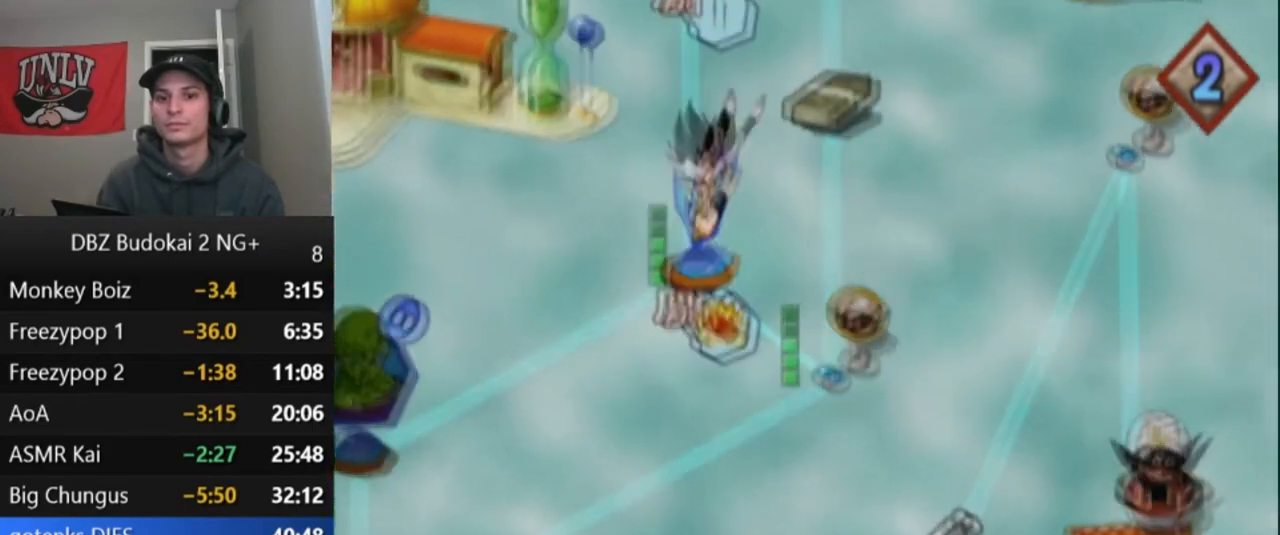
Gameplay with a controller (PlayStation layout); each line is a JSON object with the inputs held at the frame after it. "events" lists button and stick changes between this image and that frame as [ms after this image, input, new state], when the widget could be followed in between. Not read: right_stick.
{"buttons": [], "left_stick": "center", "events": [[34, "CROSS", "down"], [100, "CROSS", "up"], [167, "CROSS", "down"], [267, "CROSS", "up"]]}
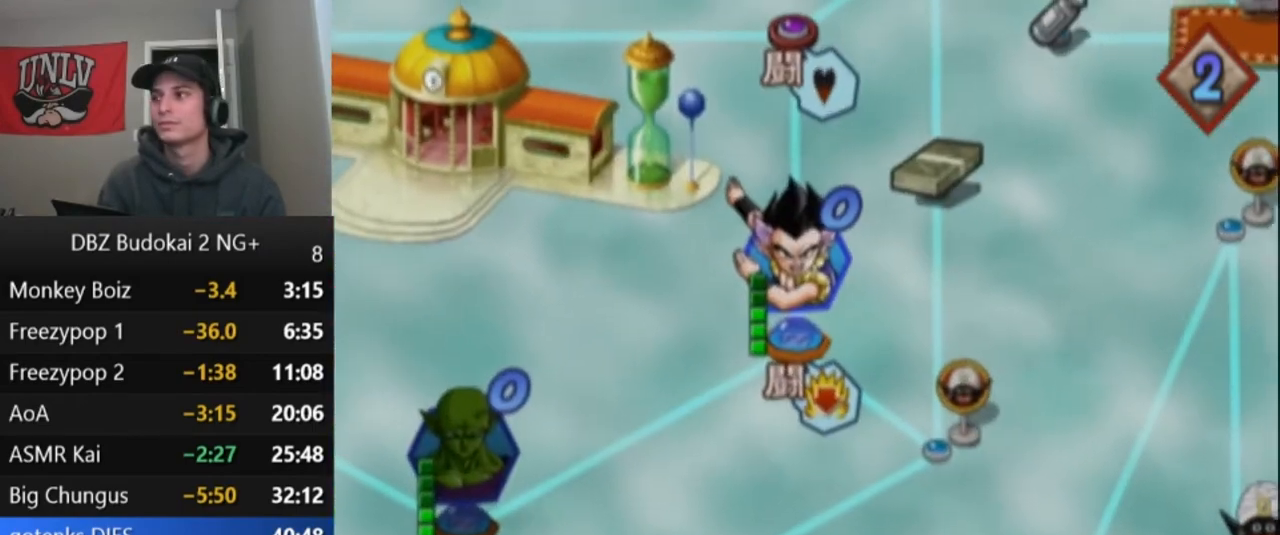
{"buttons": [], "left_stick": "center", "events": []}
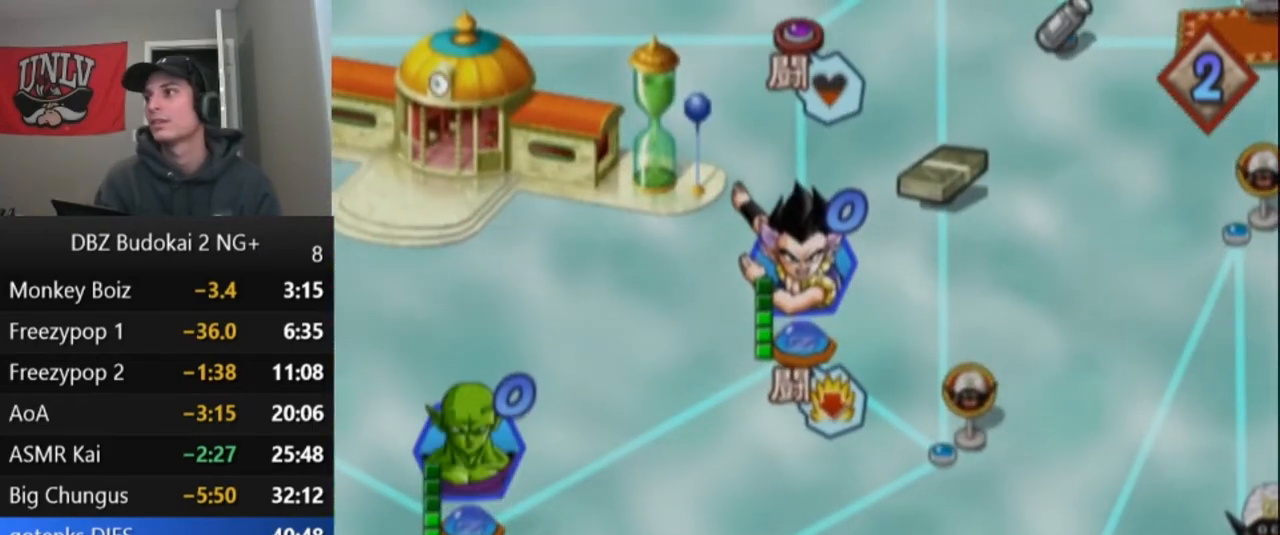
{"buttons": [], "left_stick": "center", "events": []}
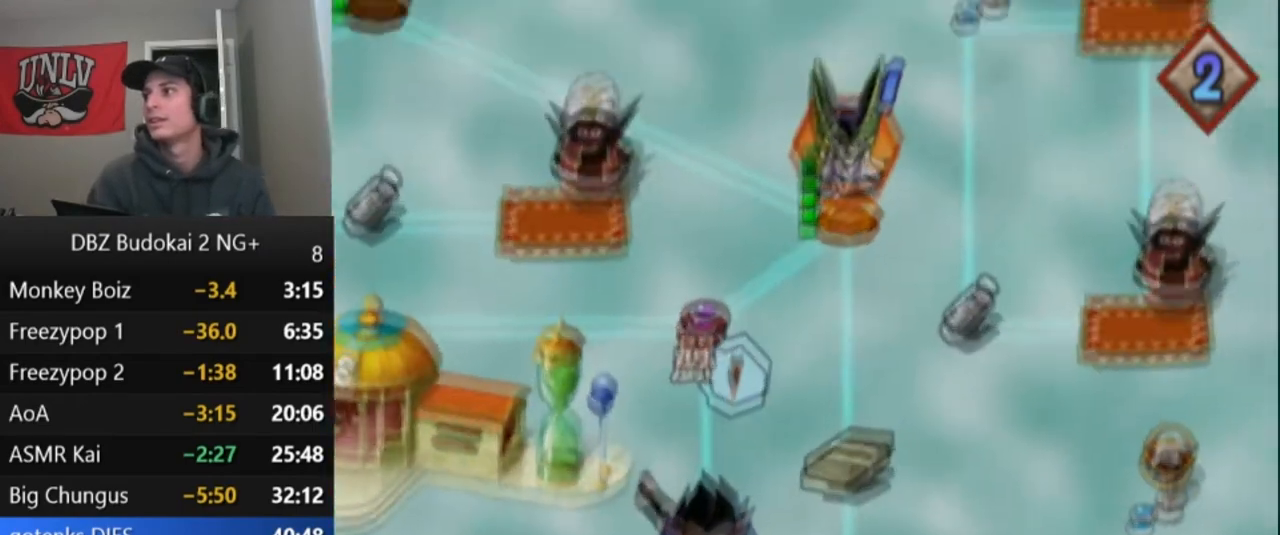
{"buttons": ["CROSS"], "left_stick": "center", "events": [[500, "CROSS", "down"]]}
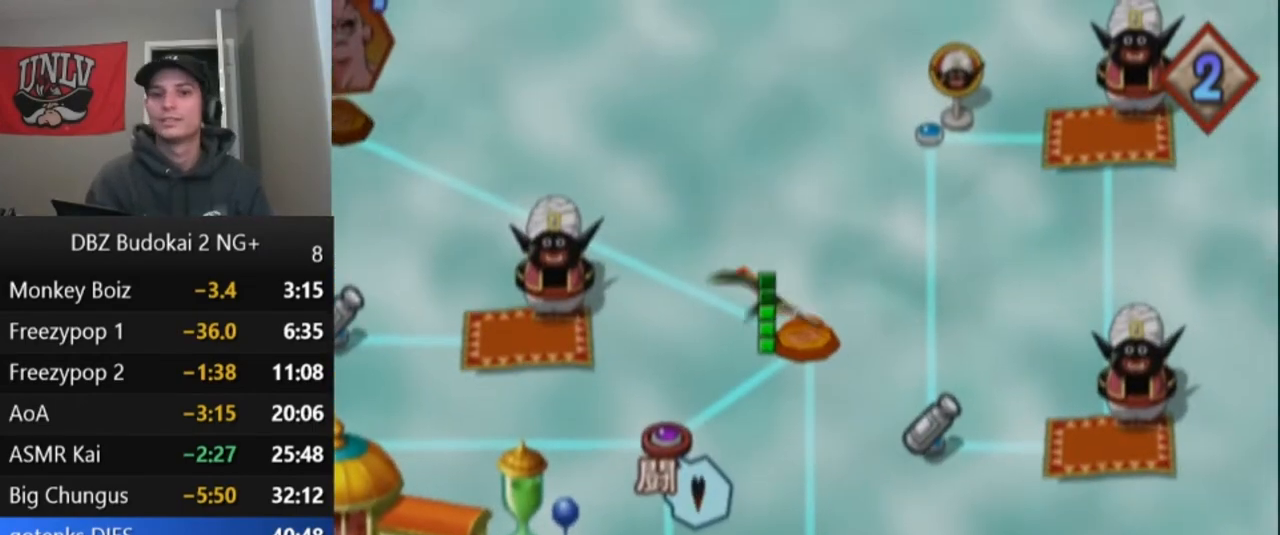
{"buttons": [], "left_stick": "center", "events": [[67, "CROSS", "up"], [134, "CROSS", "down"], [201, "CROSS", "up"], [301, "CROSS", "down"], [367, "CROSS", "up"], [401, "CROSS", "down"], [501, "CROSS", "up"]]}
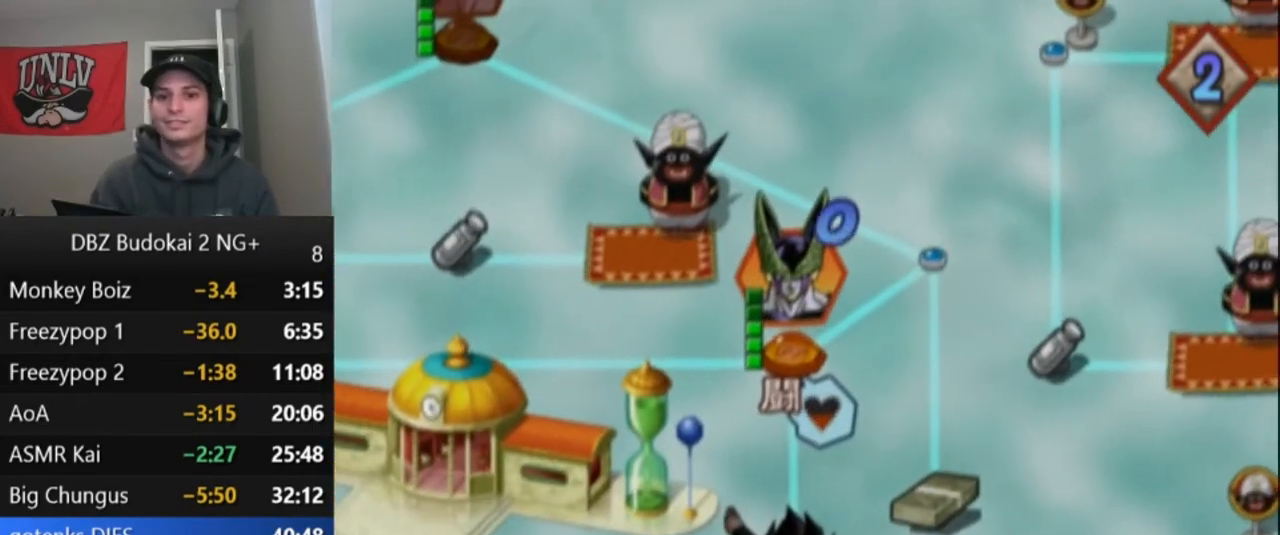
{"buttons": [], "left_stick": "center", "events": [[67, "CROSS", "down"], [100, "CROSS", "up"], [167, "CROSS", "down"], [267, "CROSS", "up"]]}
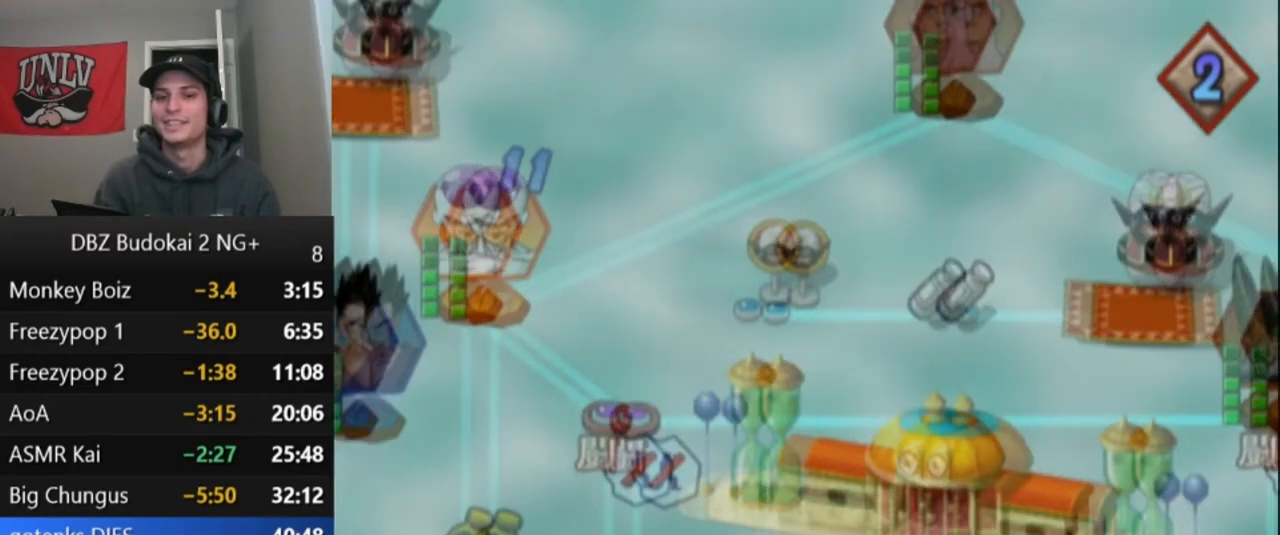
{"buttons": [], "left_stick": "center", "events": [[100, "CROSS", "down"], [167, "CROSS", "up"], [234, "CROSS", "down"], [301, "CROSS", "up"], [367, "CROSS", "down"], [467, "CROSS", "up"]]}
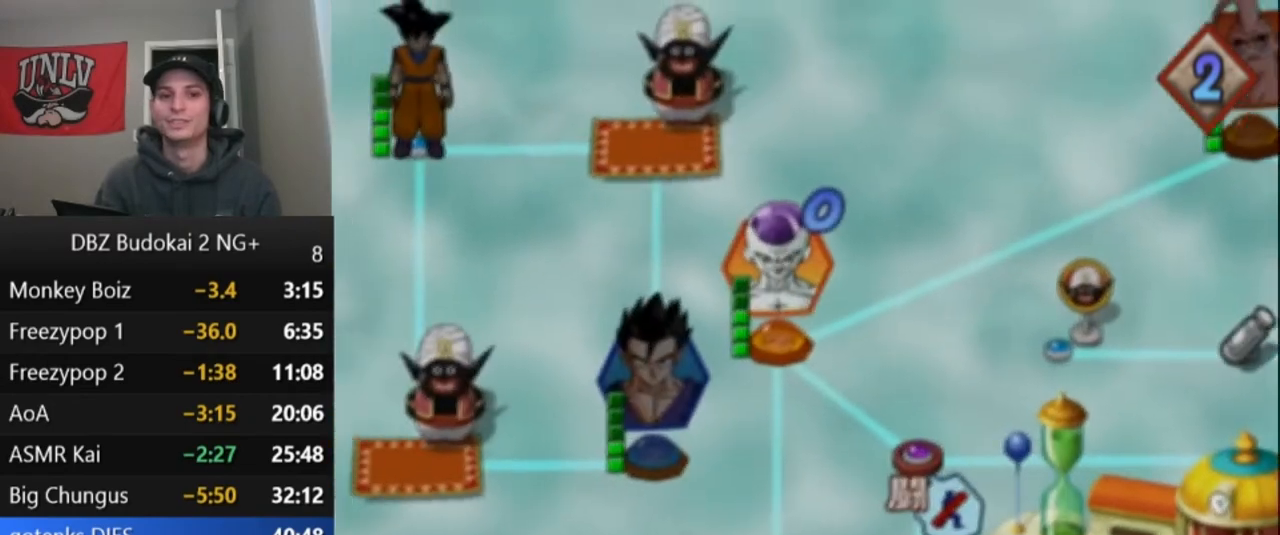
{"buttons": [], "left_stick": "center", "events": [[33, "CROSS", "down"], [100, "CROSS", "up"], [167, "CROSS", "down"], [267, "CROSS", "up"], [434, "CROSS", "down"], [500, "CROSS", "up"]]}
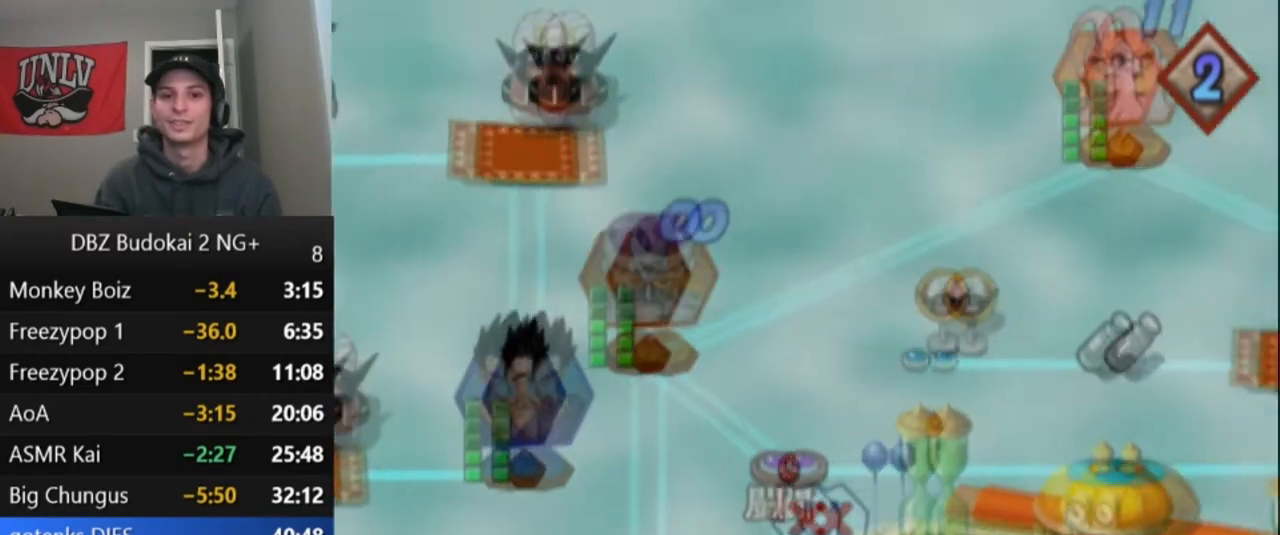
{"buttons": ["CROSS"], "left_stick": "center", "events": [[100, "CROSS", "down"], [167, "CROSS", "up"], [267, "CROSS", "down"], [334, "CROSS", "up"], [434, "CROSS", "down"]]}
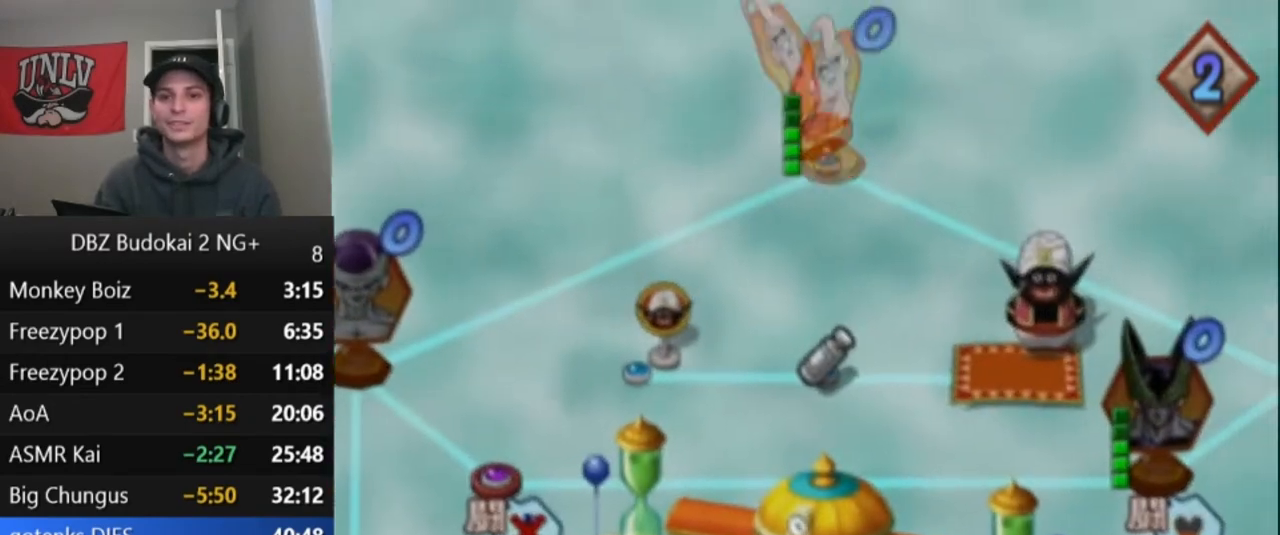
{"buttons": [], "left_stick": "center", "events": [[33, "CROSS", "up"], [100, "CROSS", "down"], [167, "CROSS", "up"], [267, "CROSS", "down"], [334, "CROSS", "up"]]}
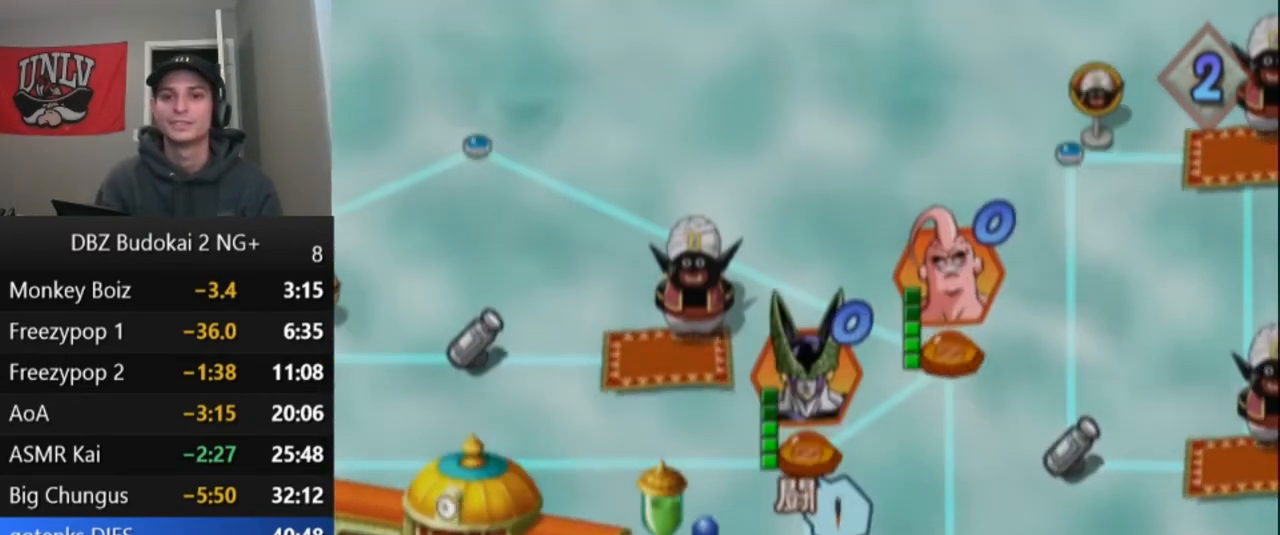
{"buttons": [], "left_stick": "center", "events": []}
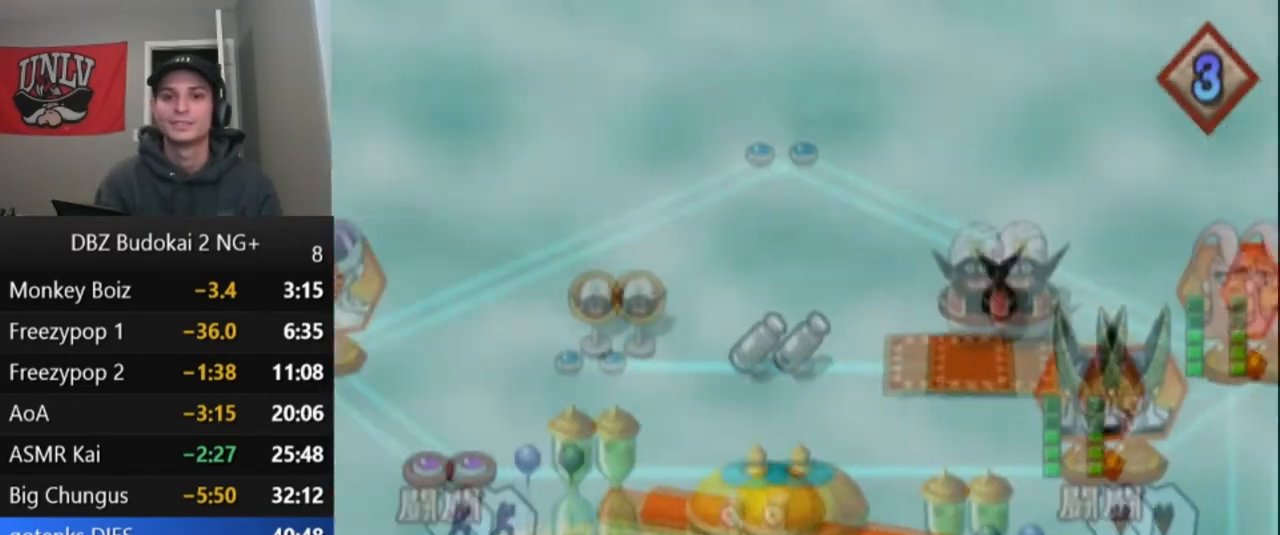
{"buttons": [], "left_stick": "center", "events": []}
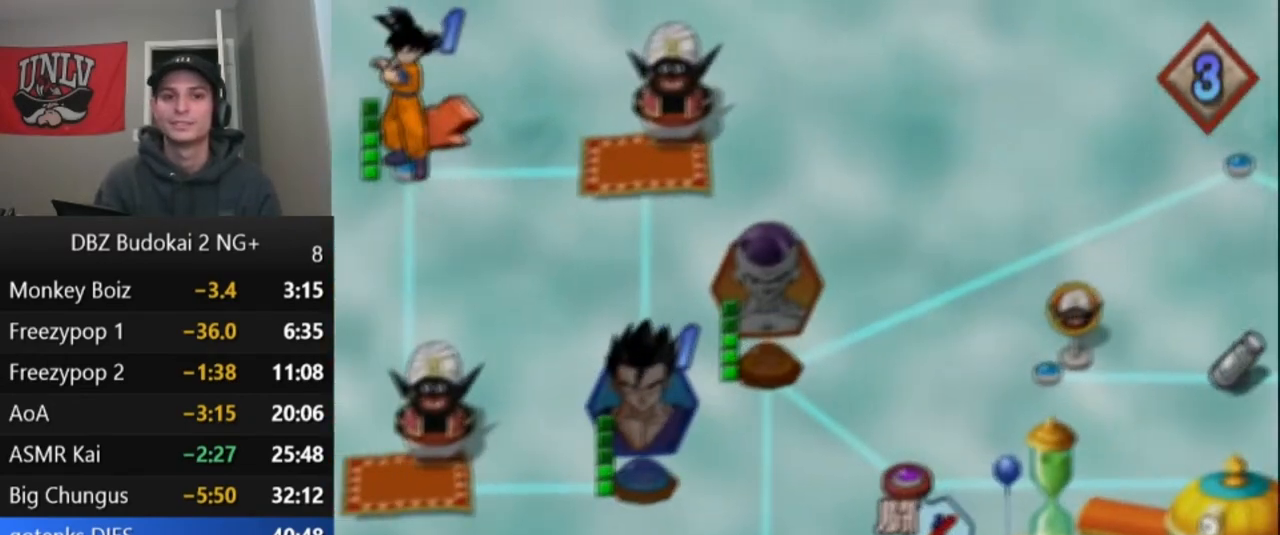
{"buttons": [], "left_stick": "center", "events": [[134, "CROSS", "down"], [201, "CROSS", "up"], [234, "CIRCLE", "down"], [334, "CIRCLE", "up"]]}
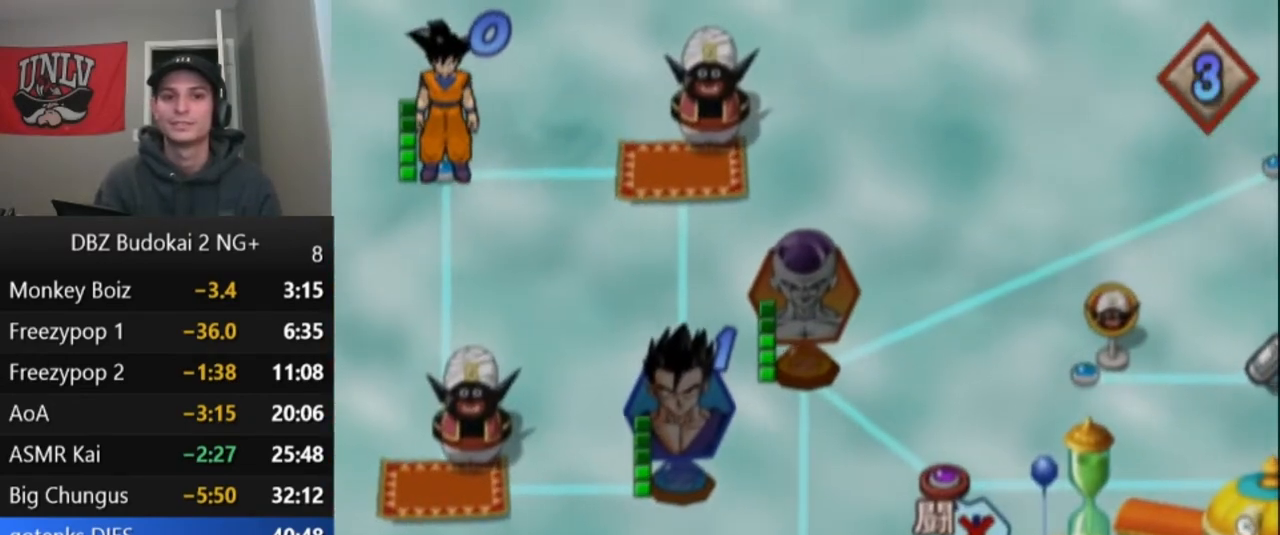
{"buttons": [], "left_stick": "center", "events": []}
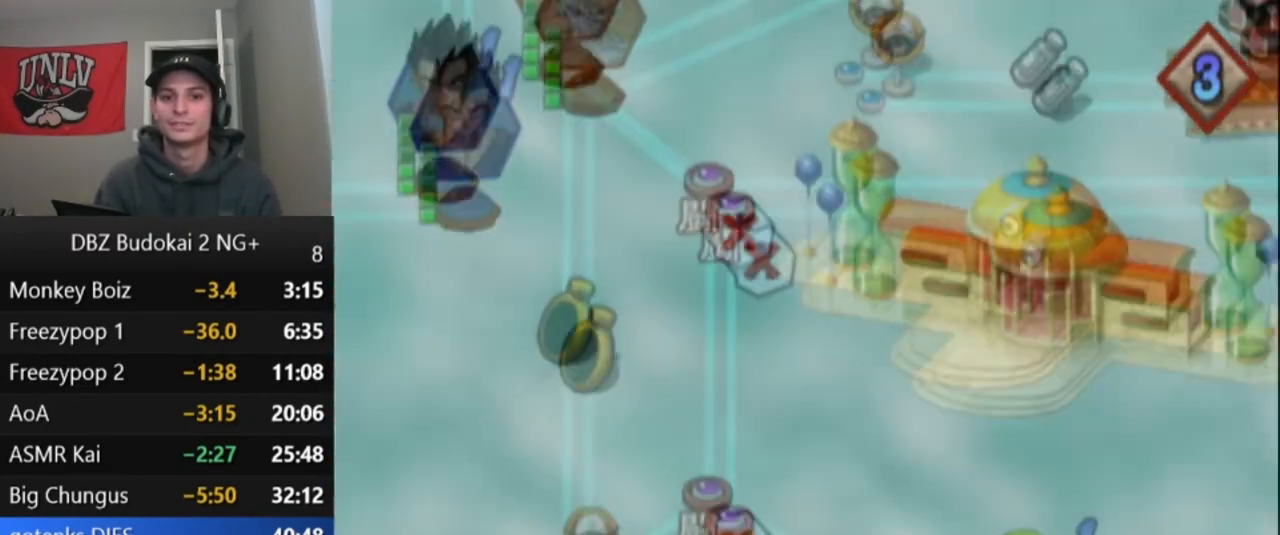
{"buttons": [], "left_stick": "center", "events": []}
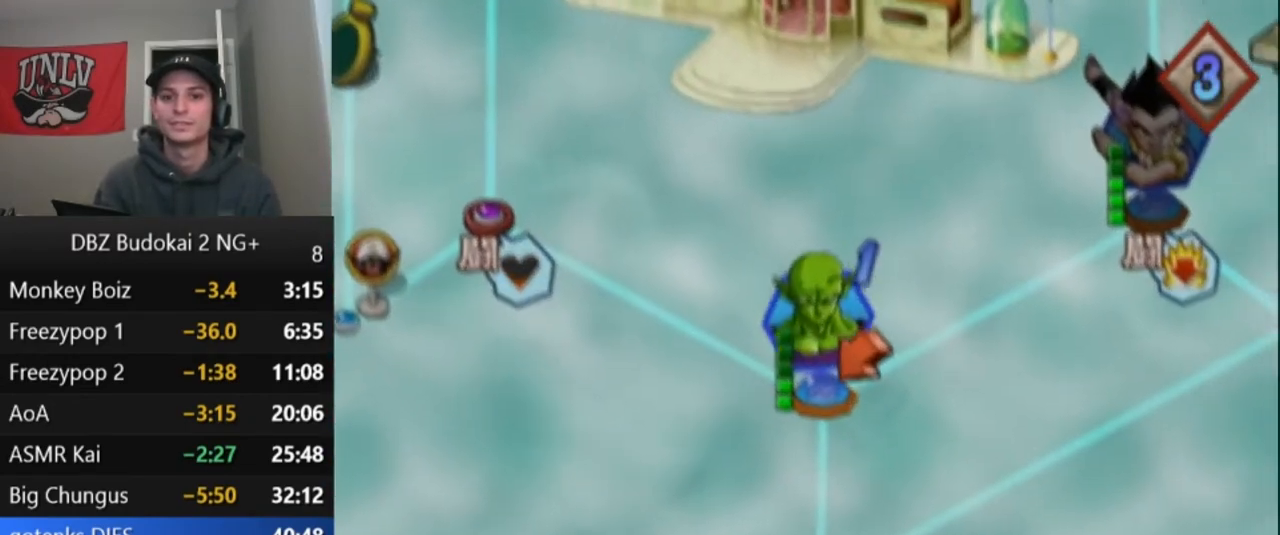
{"buttons": ["CIRCLE"], "left_stick": "center", "events": [[367, "CROSS", "down"], [434, "CROSS", "up"], [467, "CIRCLE", "down"]]}
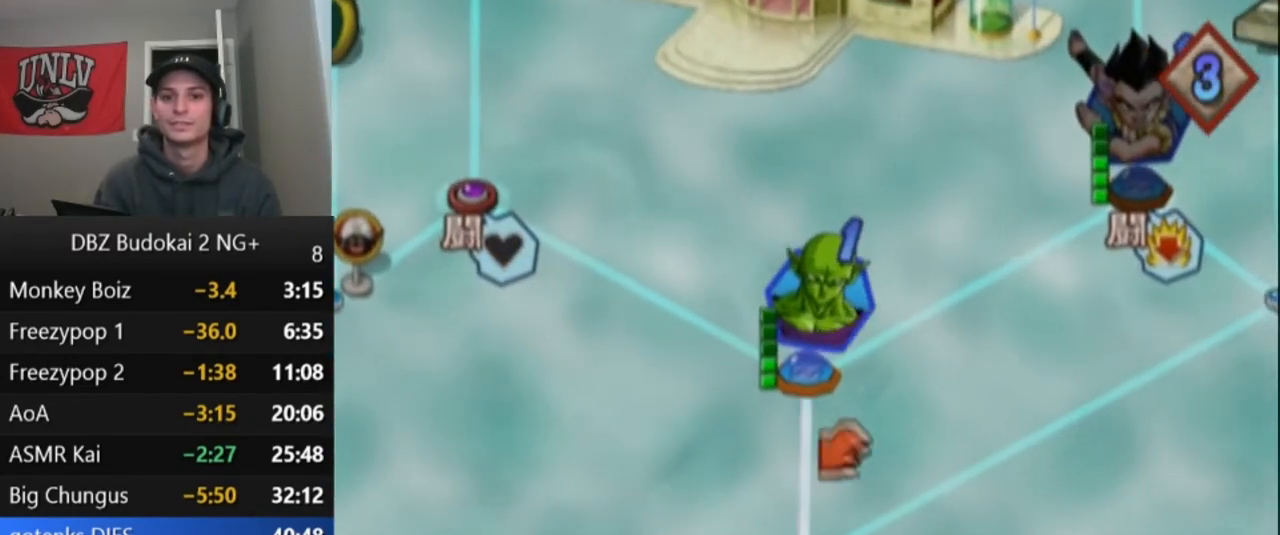
{"buttons": [], "left_stick": "center", "events": [[67, "CIRCLE", "up"]]}
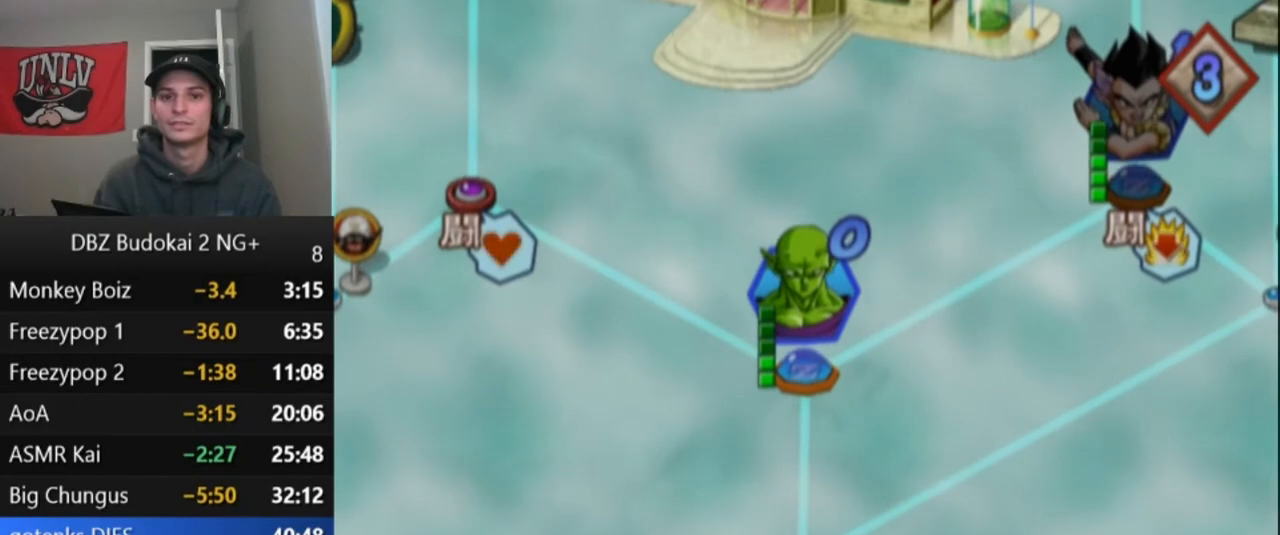
{"buttons": [], "left_stick": "center", "events": []}
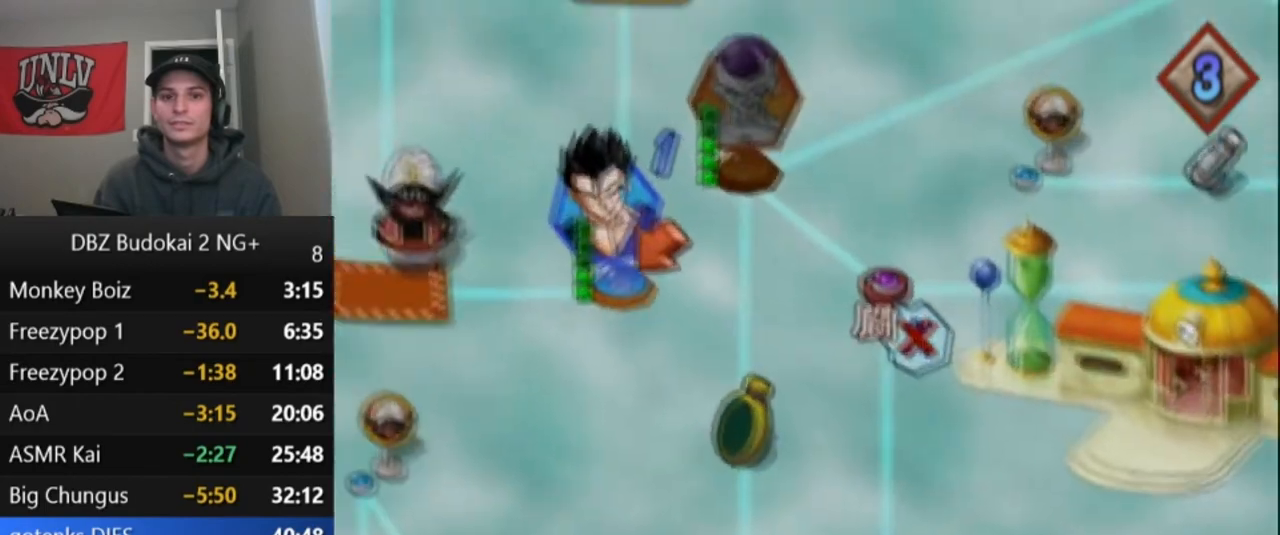
{"buttons": [], "left_stick": "center", "events": [[267, "CROSS", "down"], [334, "CROSS", "up"], [401, "CIRCLE", "down"], [467, "CIRCLE", "up"]]}
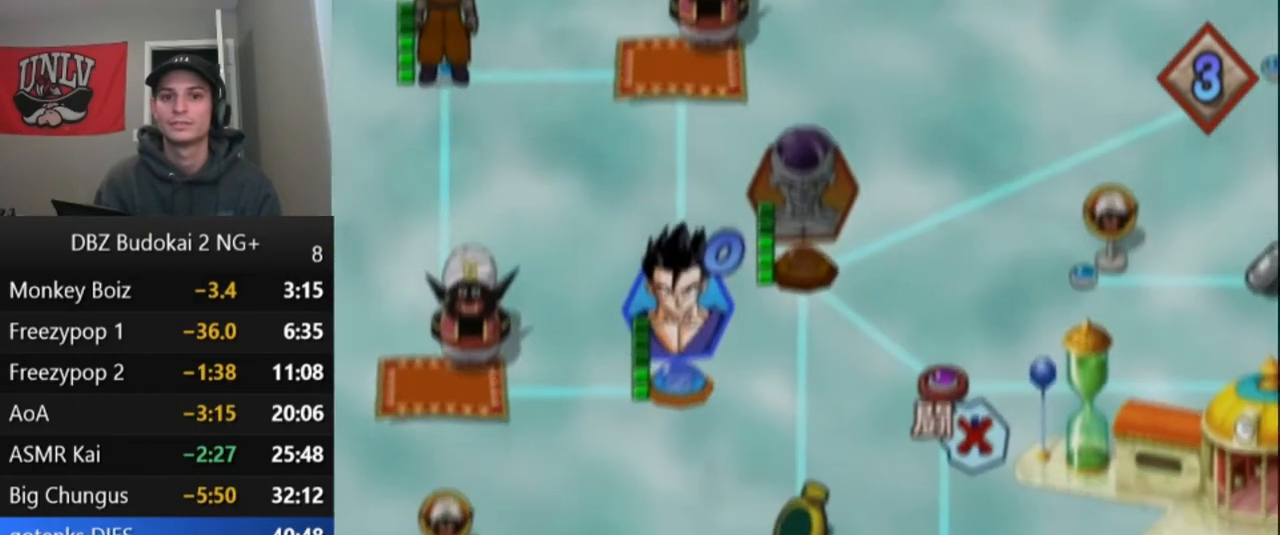
{"buttons": [], "left_stick": "center", "events": []}
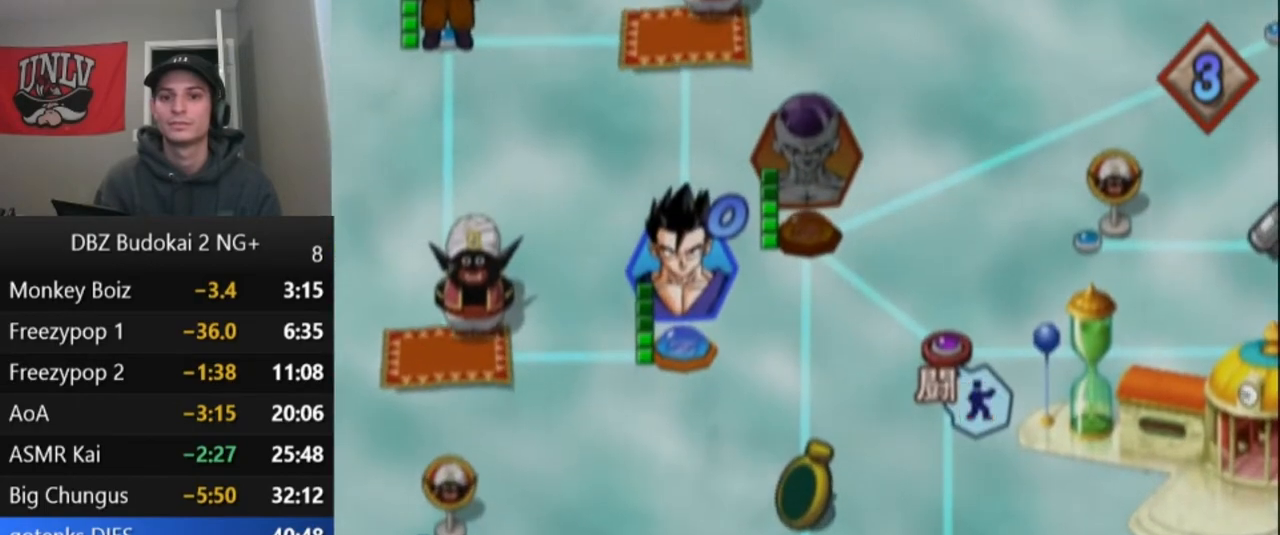
{"buttons": ["CROSS"], "left_stick": "center", "events": [[501, "CROSS", "down"]]}
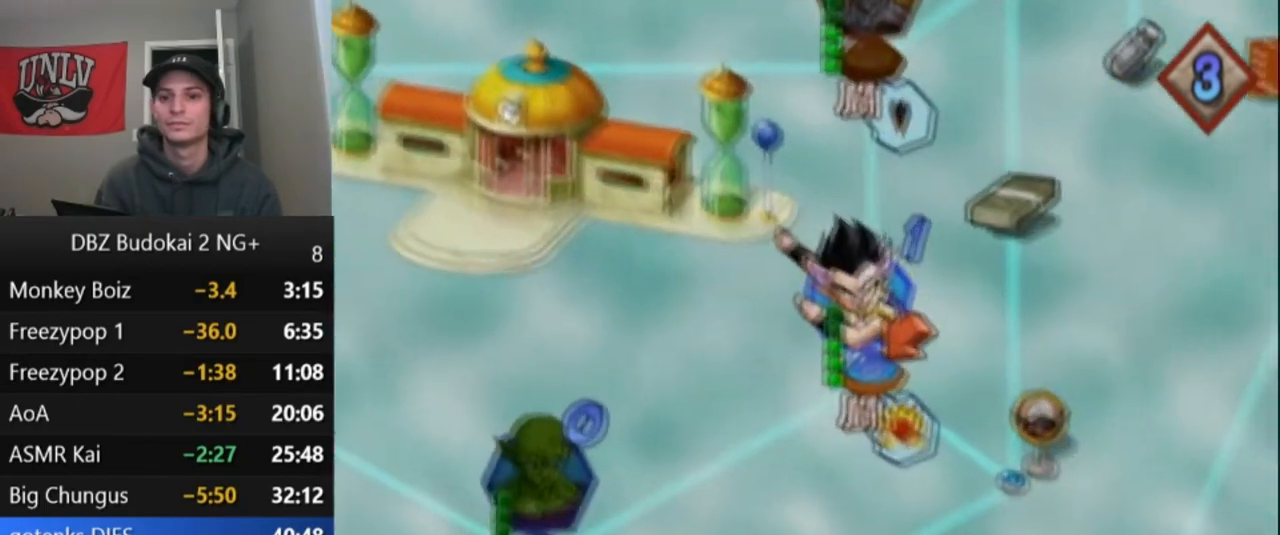
{"buttons": [], "left_stick": "center", "events": [[133, "CROSS", "up"], [300, "DPAD_RIGHT", "down"], [400, "DPAD_RIGHT", "up"]]}
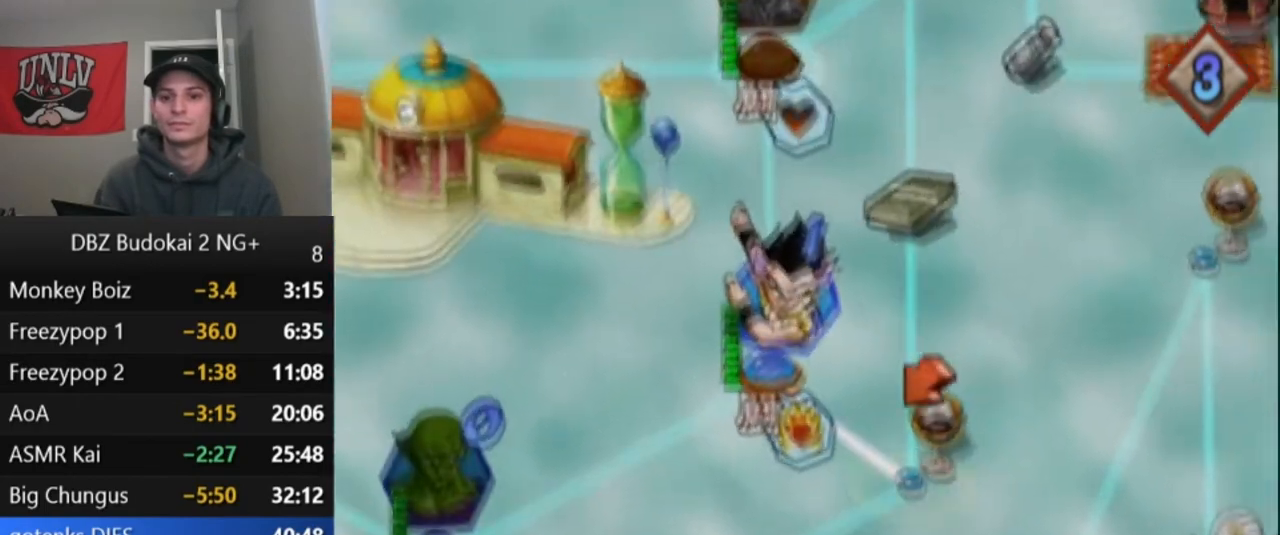
{"buttons": [], "left_stick": "center", "events": [[167, "CROSS", "down"], [234, "CROSS", "up"], [301, "CROSS", "down"], [367, "CROSS", "up"], [434, "CROSS", "down"], [501, "CROSS", "up"]]}
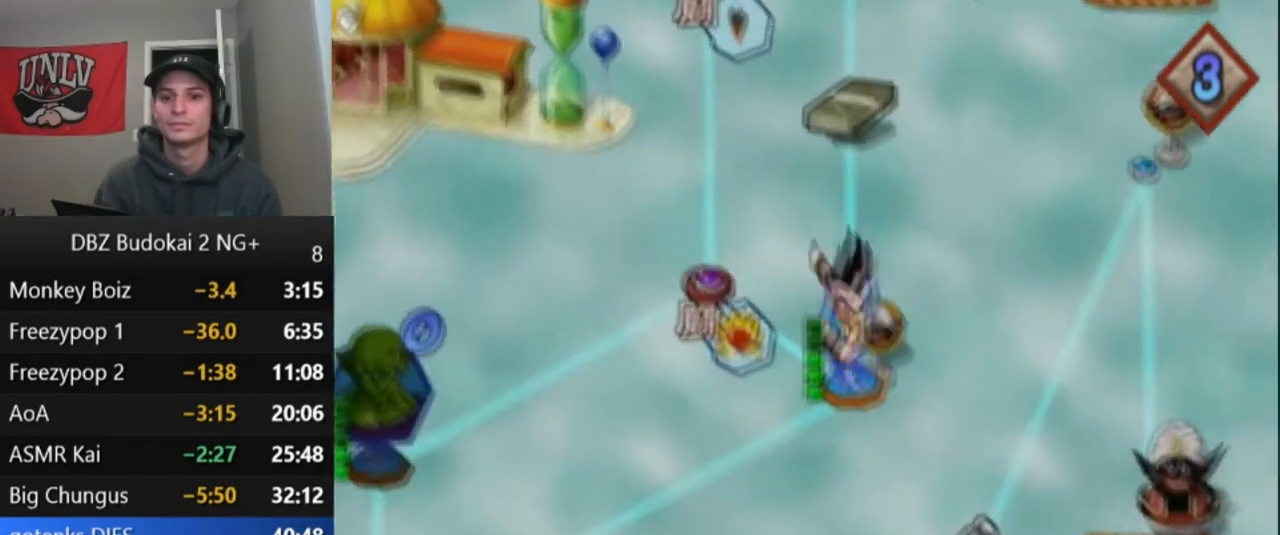
{"buttons": [], "left_stick": "center", "events": [[67, "CROSS", "down"], [167, "CROSS", "up"]]}
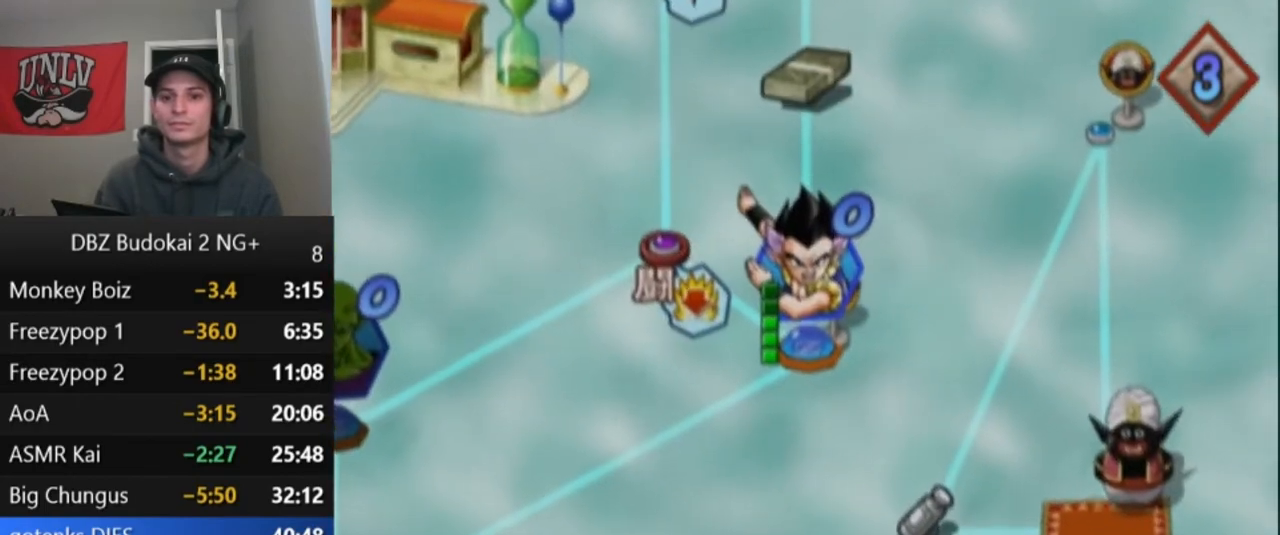
{"buttons": ["CROSS"], "left_stick": "center", "events": [[468, "CROSS", "down"]]}
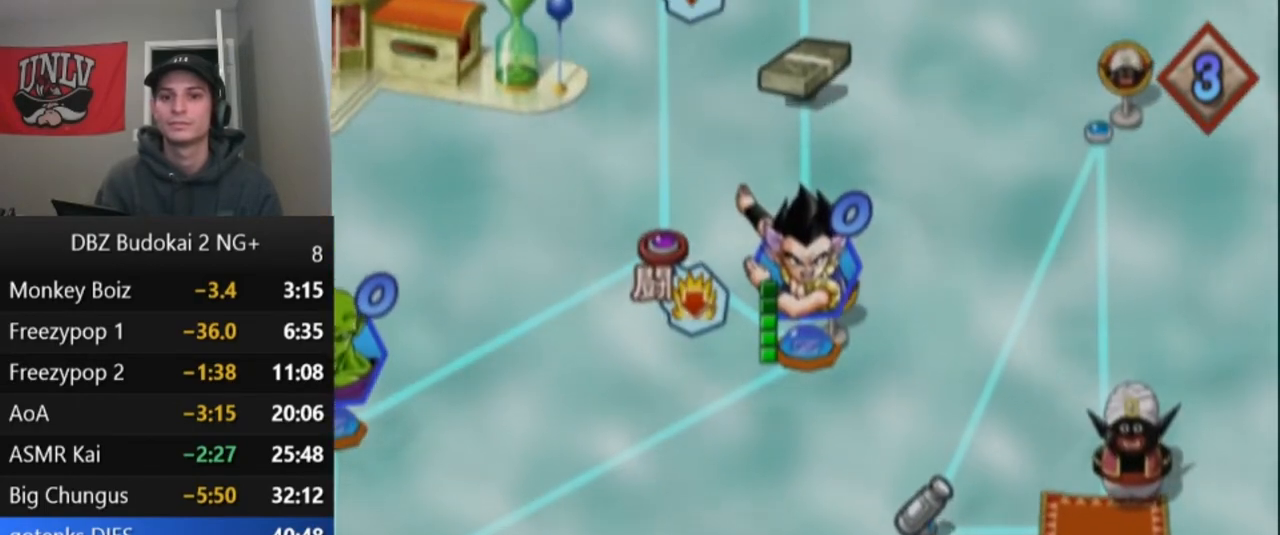
{"buttons": [], "left_stick": "center", "events": [[33, "CROSS", "up"], [100, "CROSS", "down"], [167, "CROSS", "up"], [233, "CROSS", "down"], [300, "CROSS", "up"], [400, "CROSS", "down"], [467, "CROSS", "up"]]}
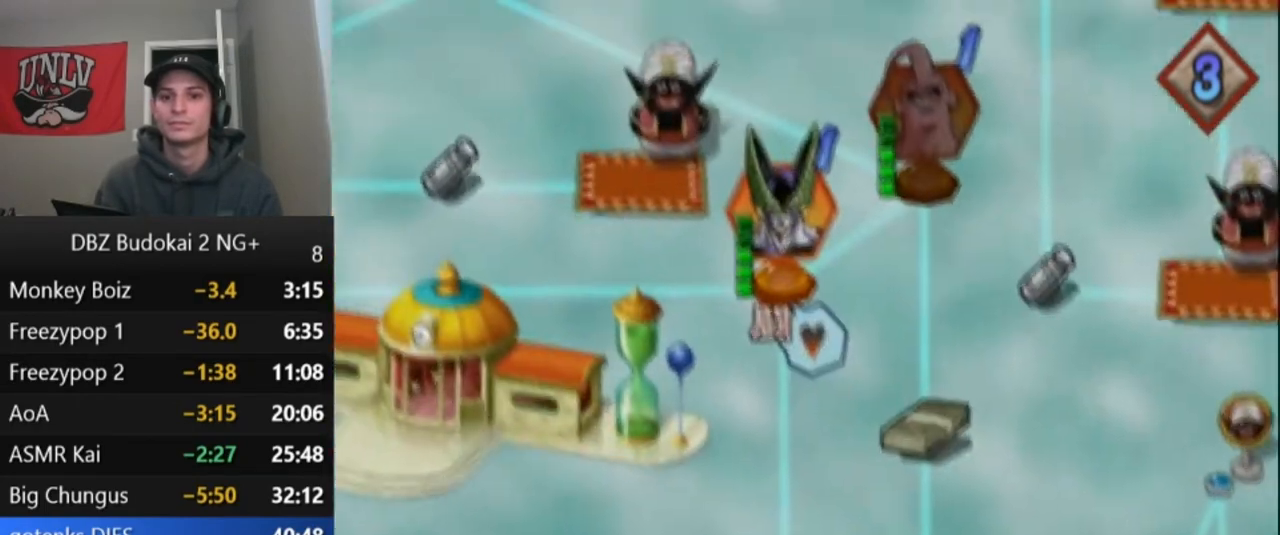
{"buttons": ["CROSS"], "left_stick": "center", "events": [[34, "CROSS", "down"], [100, "CROSS", "up"], [167, "CROSS", "down"], [267, "CROSS", "up"], [334, "CROSS", "down"], [401, "CROSS", "up"], [467, "CROSS", "down"]]}
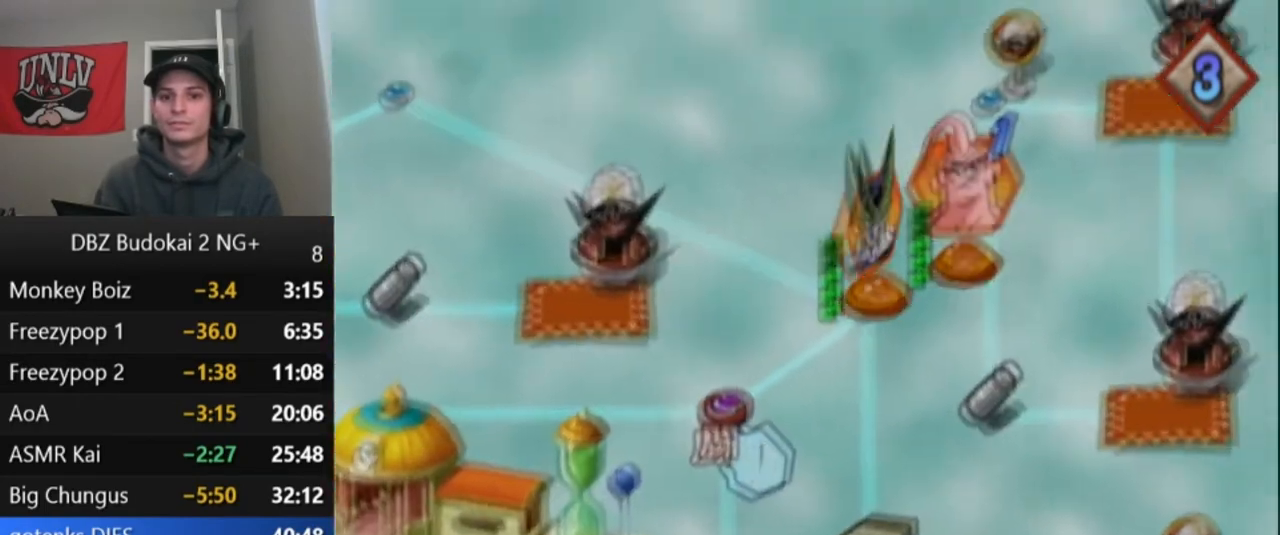
{"buttons": [], "left_stick": "center", "events": [[67, "CROSS", "up"], [267, "CROSS", "down"], [367, "CROSS", "up"]]}